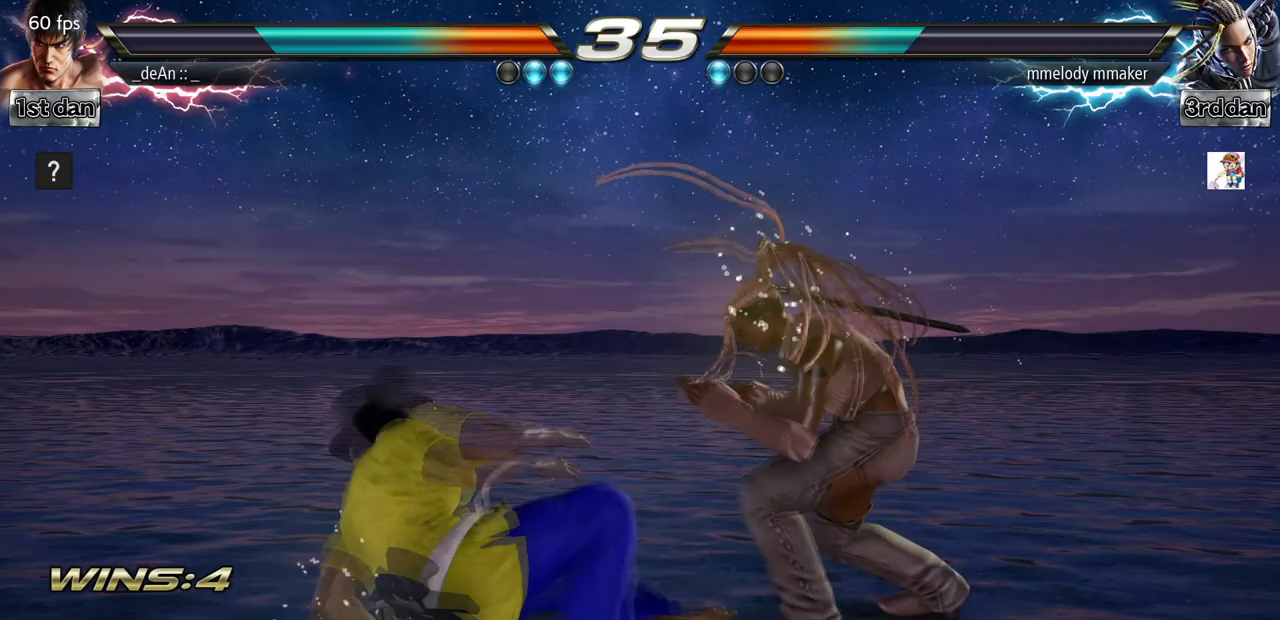
Gameplay with a controller (arcade stick); each line is a JSON object with the inputs held at the frame after it (dt_ms = milliseconds from this image to that frame). "events" lists button and stick changes between this image and that frame as [ms after this image, input, new state], when the widget could be followed in between. Not read: L3 R3.
{"dt_ms": 500, "buttons": [], "left_stick": "left", "events": [[100, "CIRCLE", "up"], [133, "CIRCLE", "down"], [400, "left_stick", "left"], [433, "CIRCLE", "up"]]}
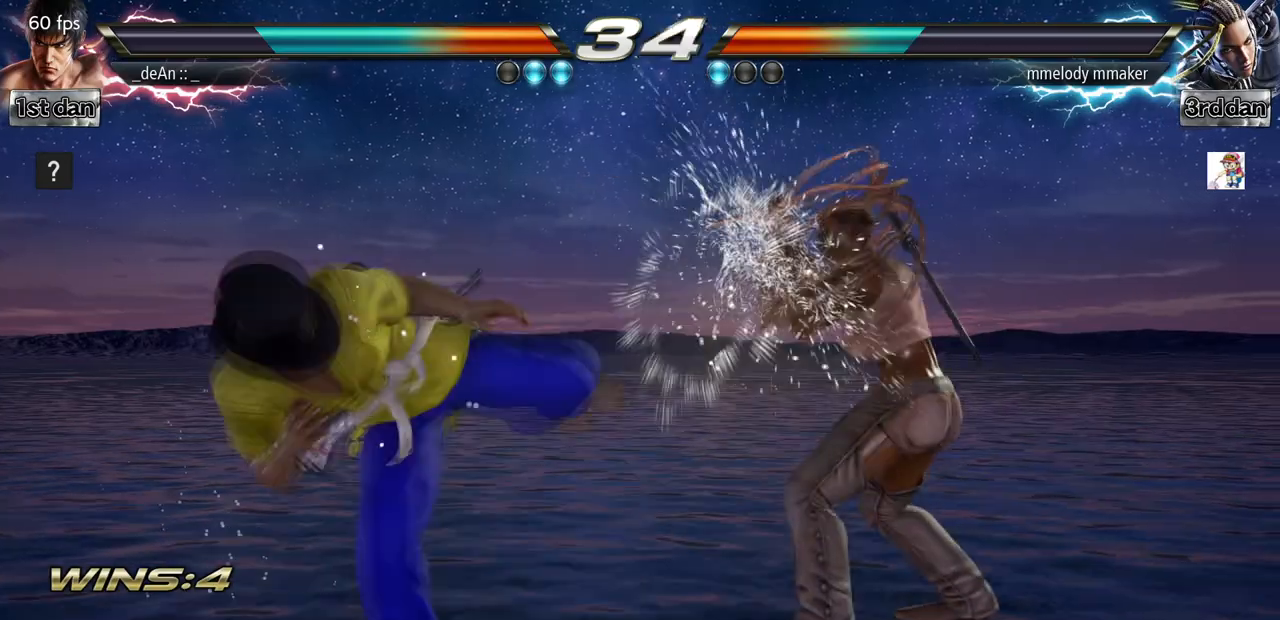
{"dt_ms": 500, "buttons": [], "left_stick": "left", "events": [[167, "left_stick", "center"], [267, "left_stick", "left"]]}
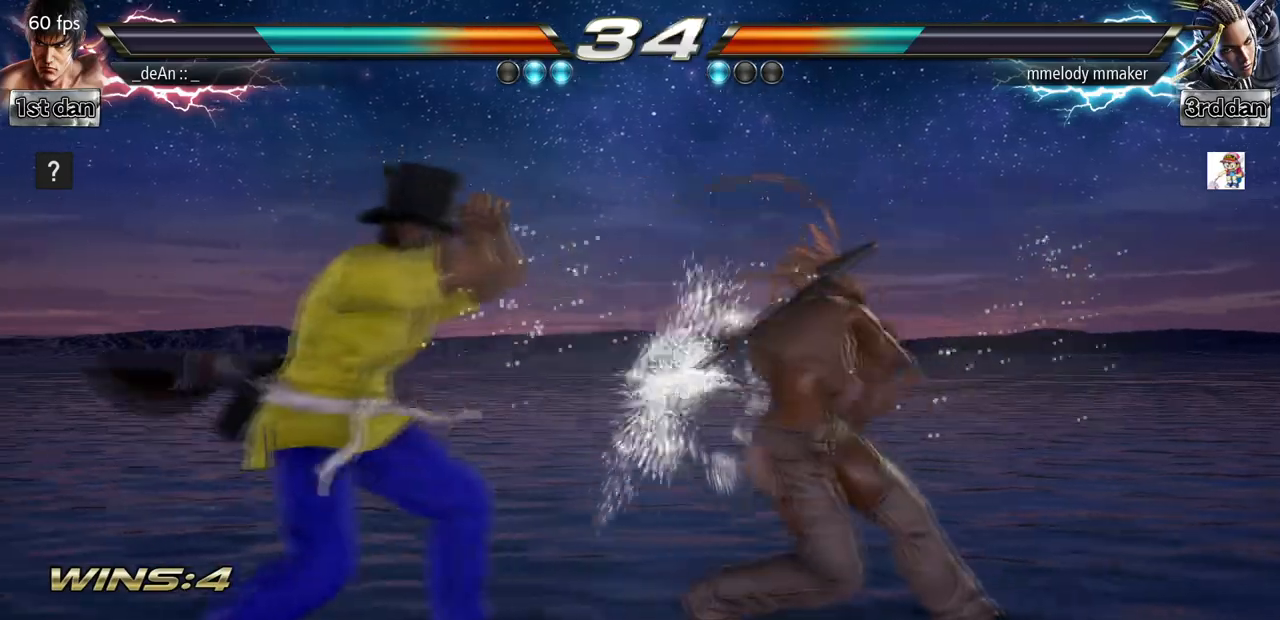
{"dt_ms": 500, "buttons": ["TRIANGLE"], "left_stick": "center", "events": [[133, "left_stick", "center"], [167, "SQUARE", "down"], [233, "TRIANGLE", "down"], [333, "SQUARE", "up"], [367, "TRIANGLE", "up"], [433, "TRIANGLE", "down"]]}
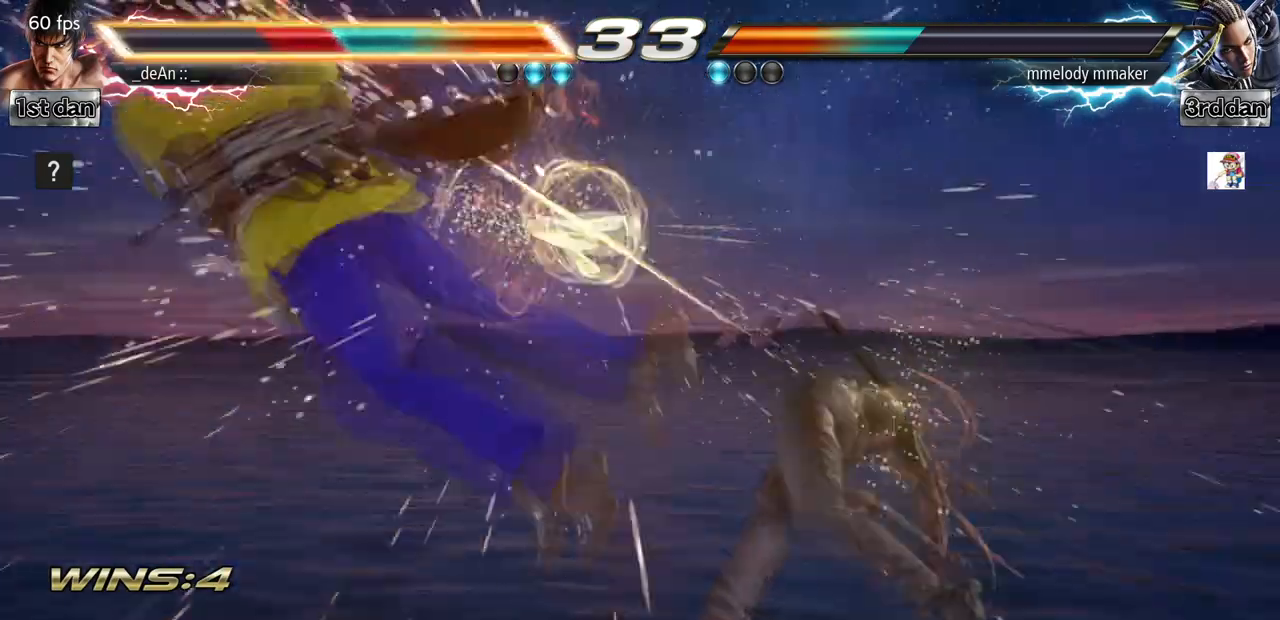
{"dt_ms": 500, "buttons": [], "left_stick": "left", "events": [[67, "TRIANGLE", "up"], [233, "left_stick", "left"]]}
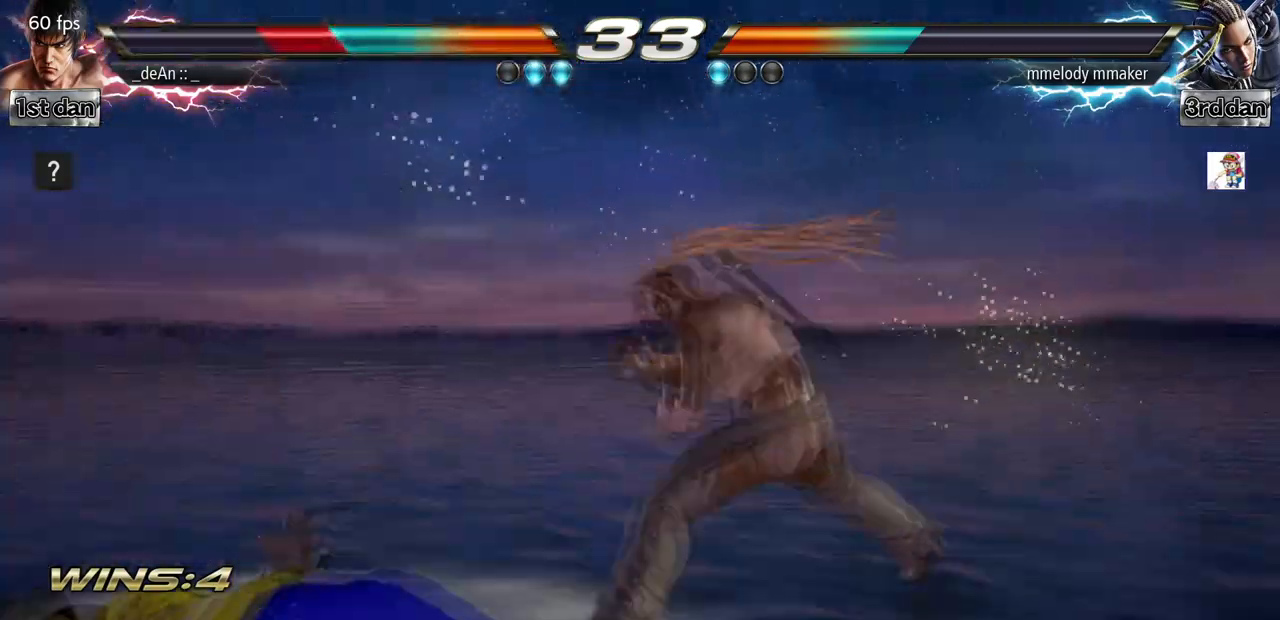
{"dt_ms": 500, "buttons": [], "left_stick": "down", "events": [[100, "SQUARE", "down"], [267, "SQUARE", "up"], [433, "left_stick", "down"]]}
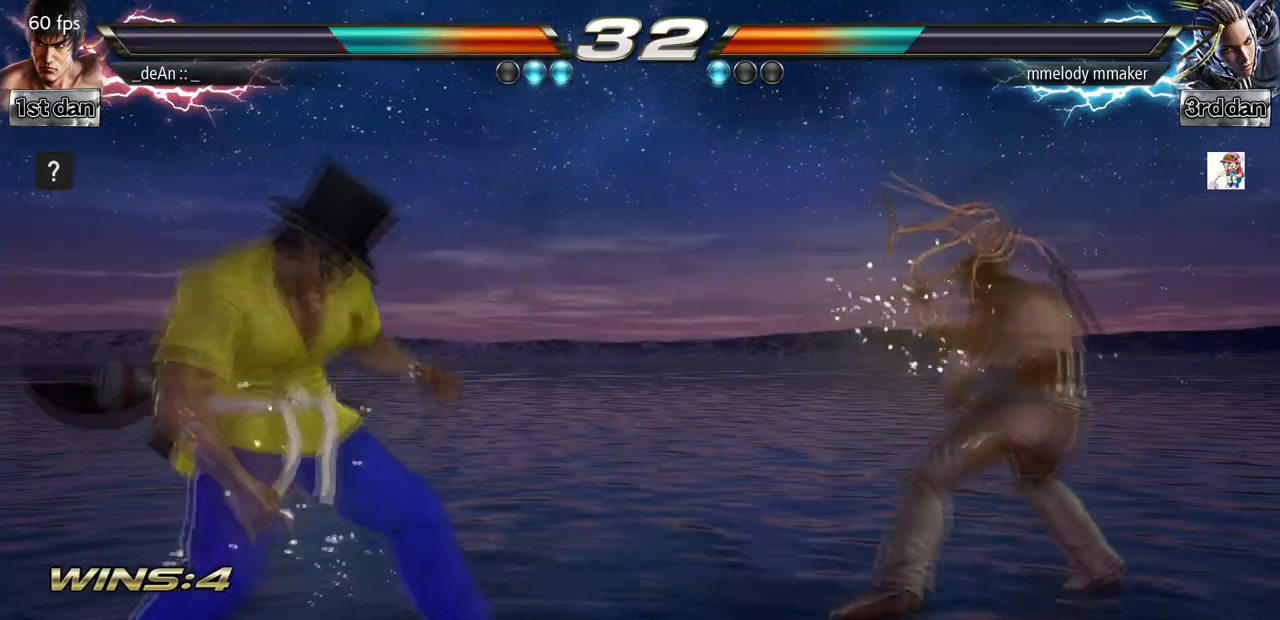
{"dt_ms": 500, "buttons": [], "left_stick": "center", "events": [[200, "TRIANGLE", "down"], [200, "left_stick", "center"], [333, "TRIANGLE", "up"]]}
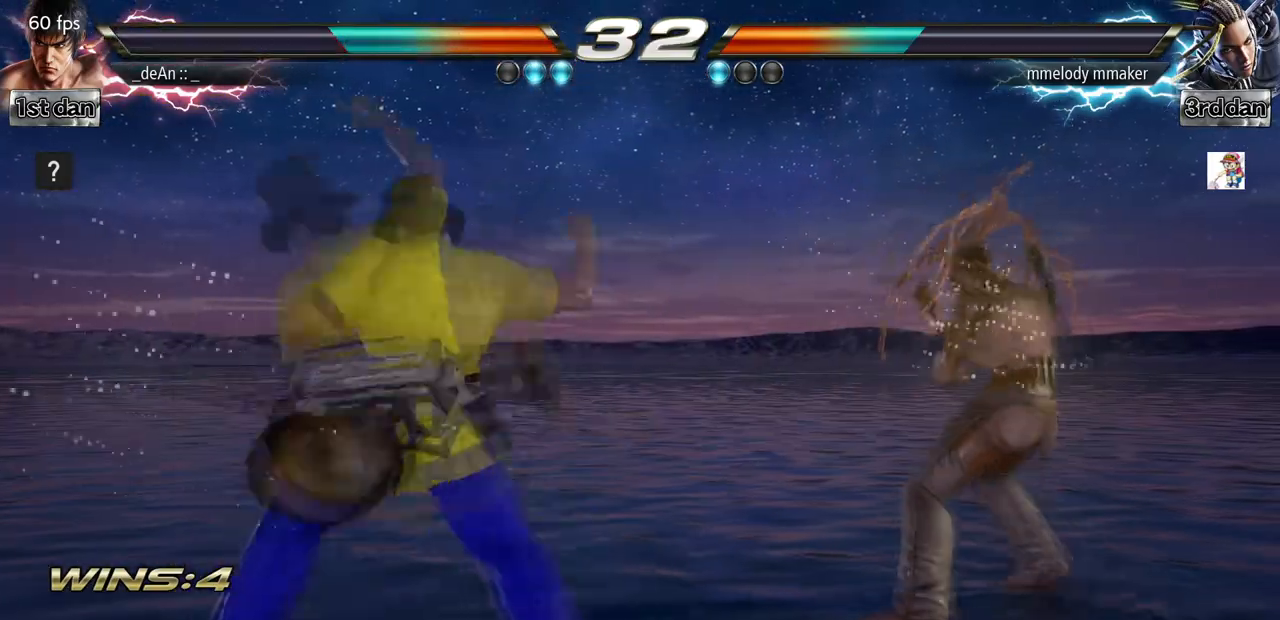
{"dt_ms": 500, "buttons": [], "left_stick": "left", "events": [[267, "left_stick", "left"], [333, "left_stick", "center"], [400, "left_stick", "left"]]}
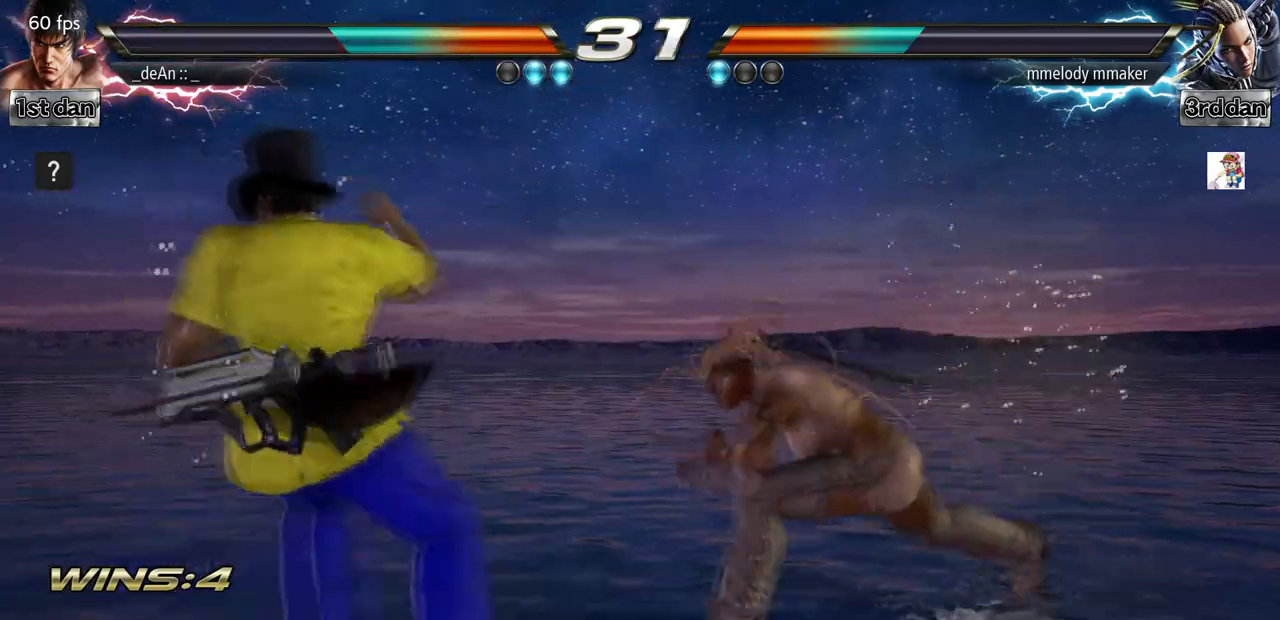
{"dt_ms": 500, "buttons": [], "left_stick": "left", "events": []}
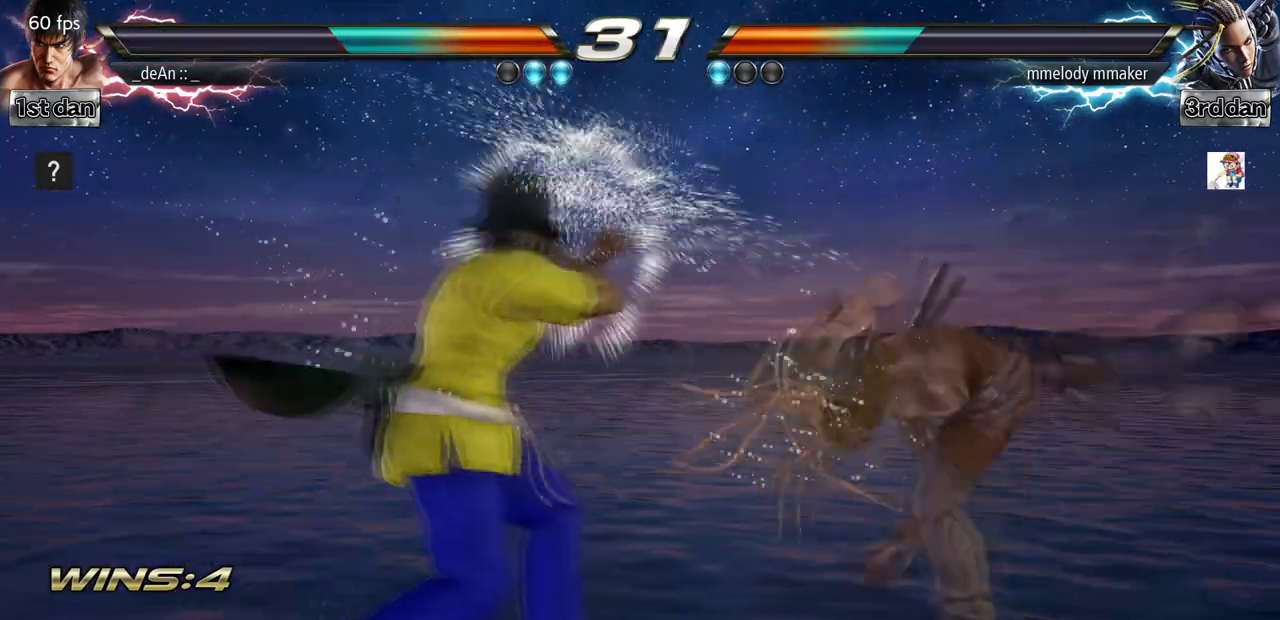
{"dt_ms": 500, "buttons": [], "left_stick": "center", "events": [[33, "left_stick", "center"], [100, "SQUARE", "down"], [167, "TRIANGLE", "down"], [267, "SQUARE", "up"], [300, "TRIANGLE", "up"], [333, "TRIANGLE", "down"], [500, "TRIANGLE", "up"]]}
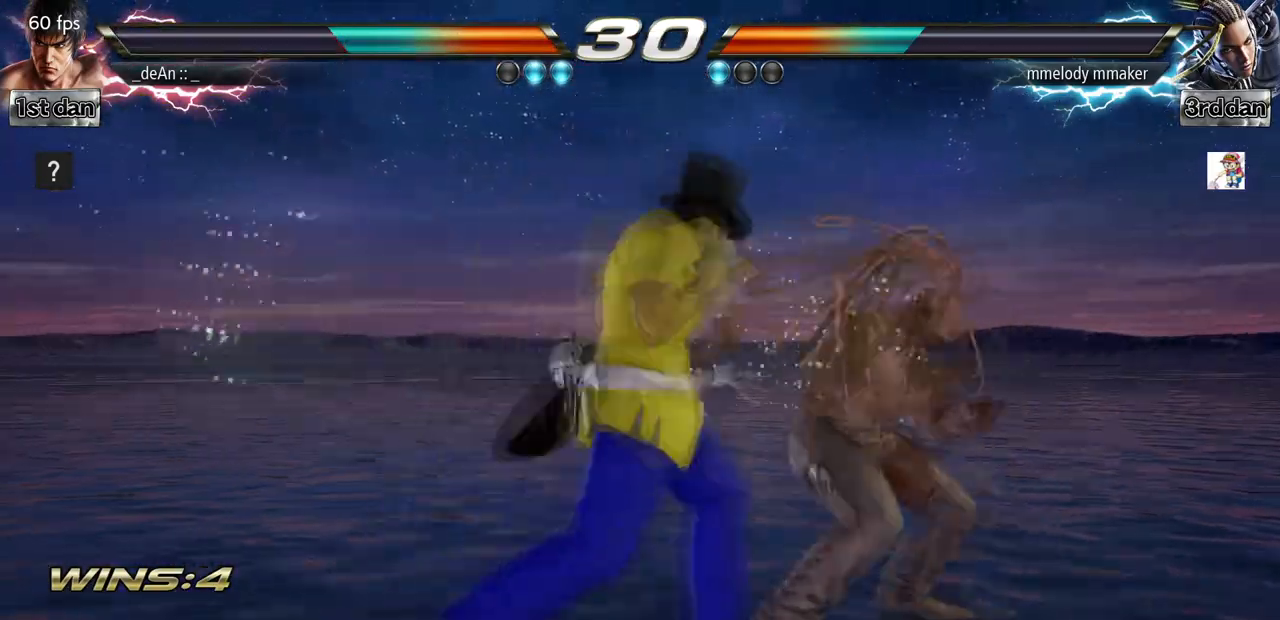
{"dt_ms": 500, "buttons": ["SQUARE", "TRIANGLE"], "left_stick": "center", "events": [[500, "SQUARE", "down"], [500, "TRIANGLE", "down"]]}
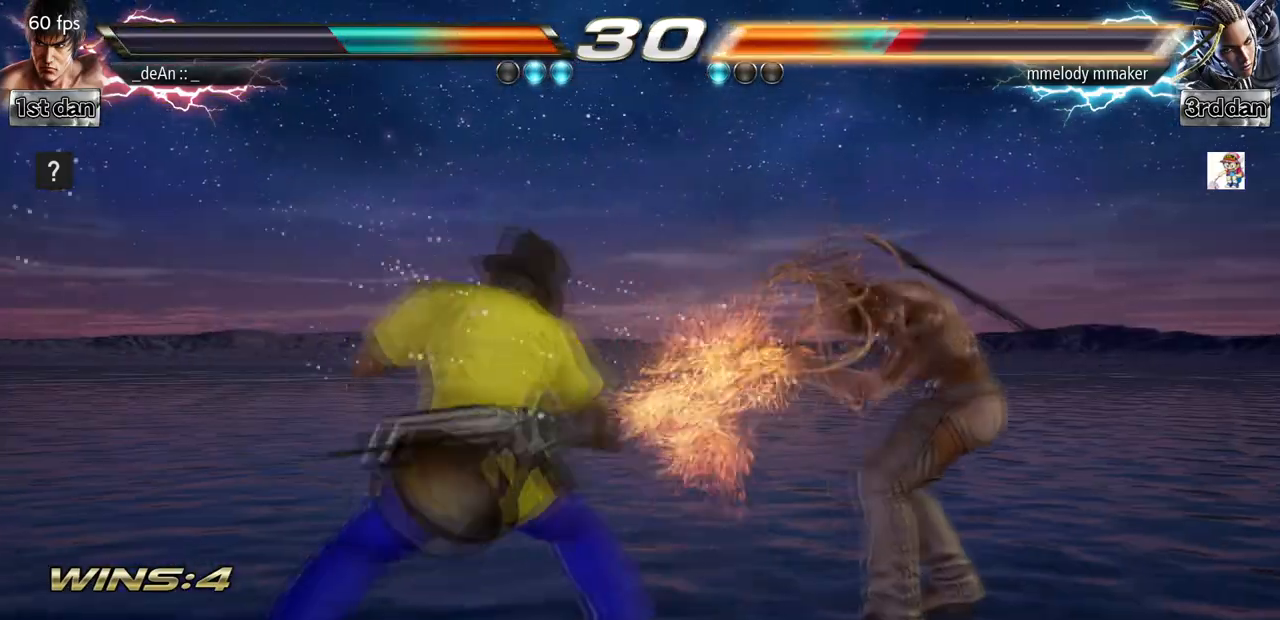
{"dt_ms": 500, "buttons": [], "left_stick": "center", "events": [[333, "SQUARE", "up"], [333, "TRIANGLE", "up"]]}
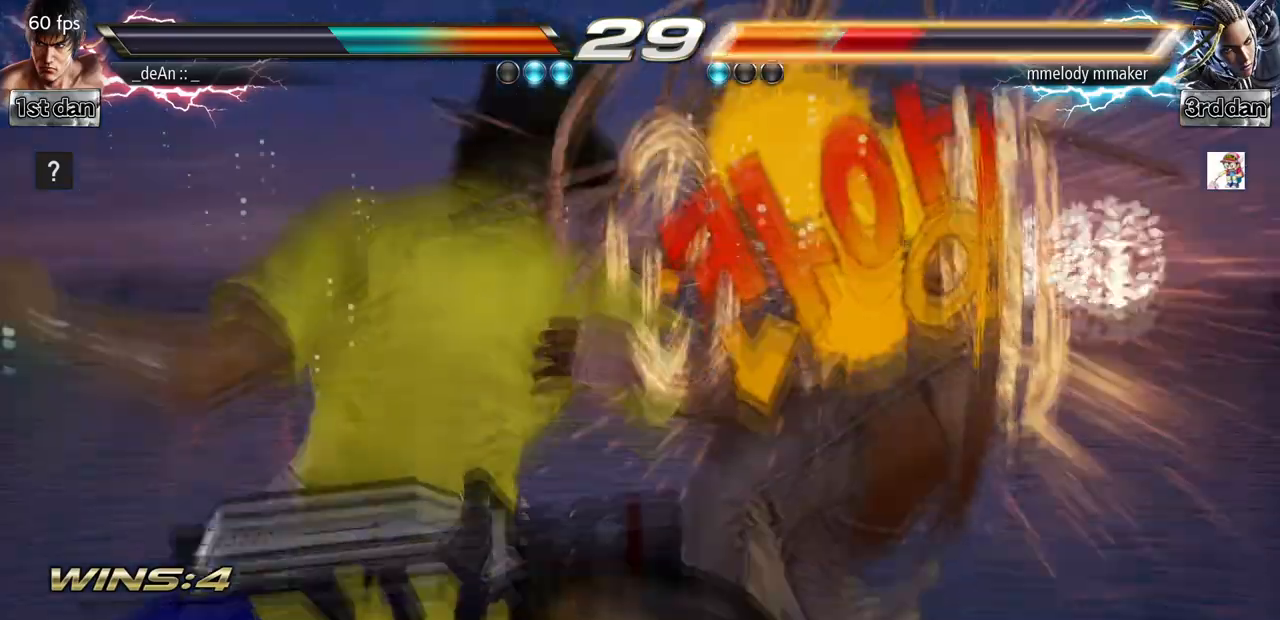
{"dt_ms": 500, "buttons": [], "left_stick": "center", "events": [[300, "SQUARE", "down"], [500, "SQUARE", "up"]]}
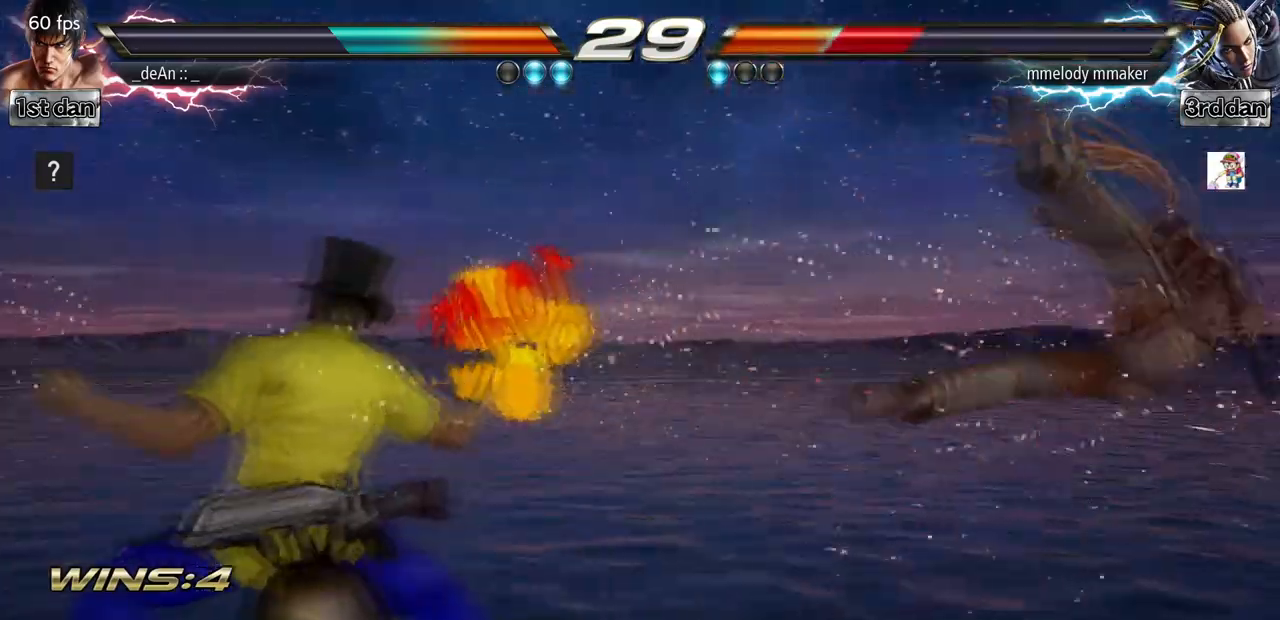
{"dt_ms": 500, "buttons": [], "left_stick": "right", "events": [[167, "left_stick", "right"], [233, "left_stick", "center"], [333, "left_stick", "right"]]}
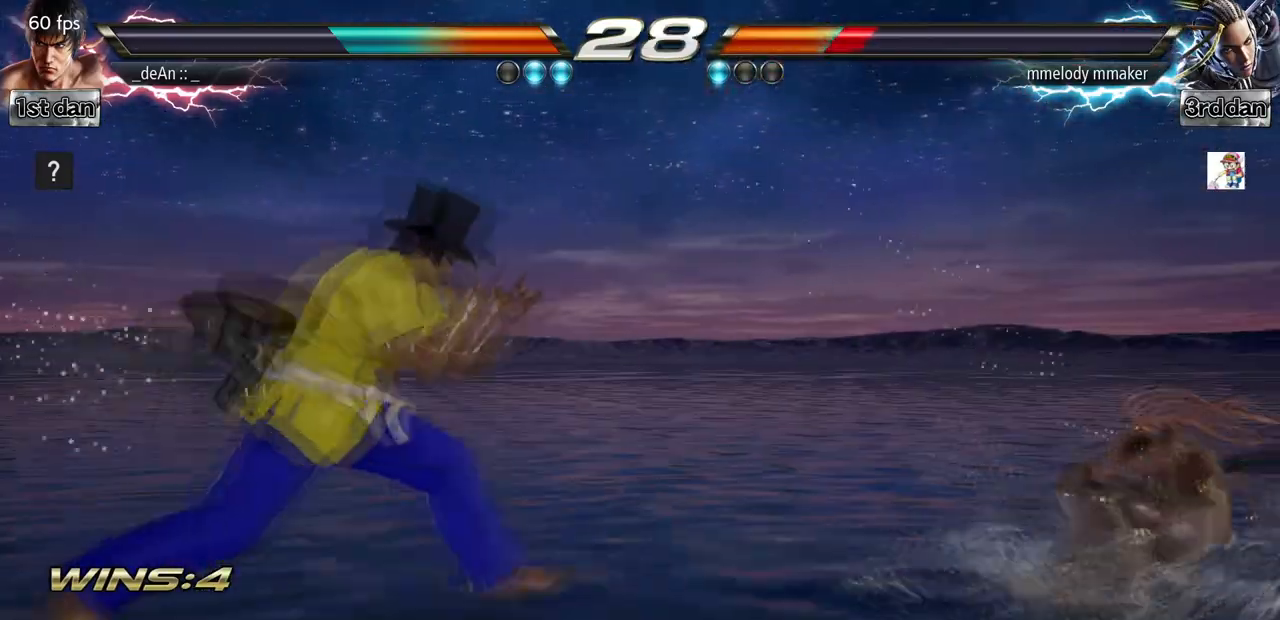
{"dt_ms": 500, "buttons": [], "left_stick": "down-left", "events": [[167, "left_stick", "center"], [233, "left_stick", "left"], [300, "left_stick", "center"], [400, "left_stick", "left"], [500, "left_stick", "down-left"]]}
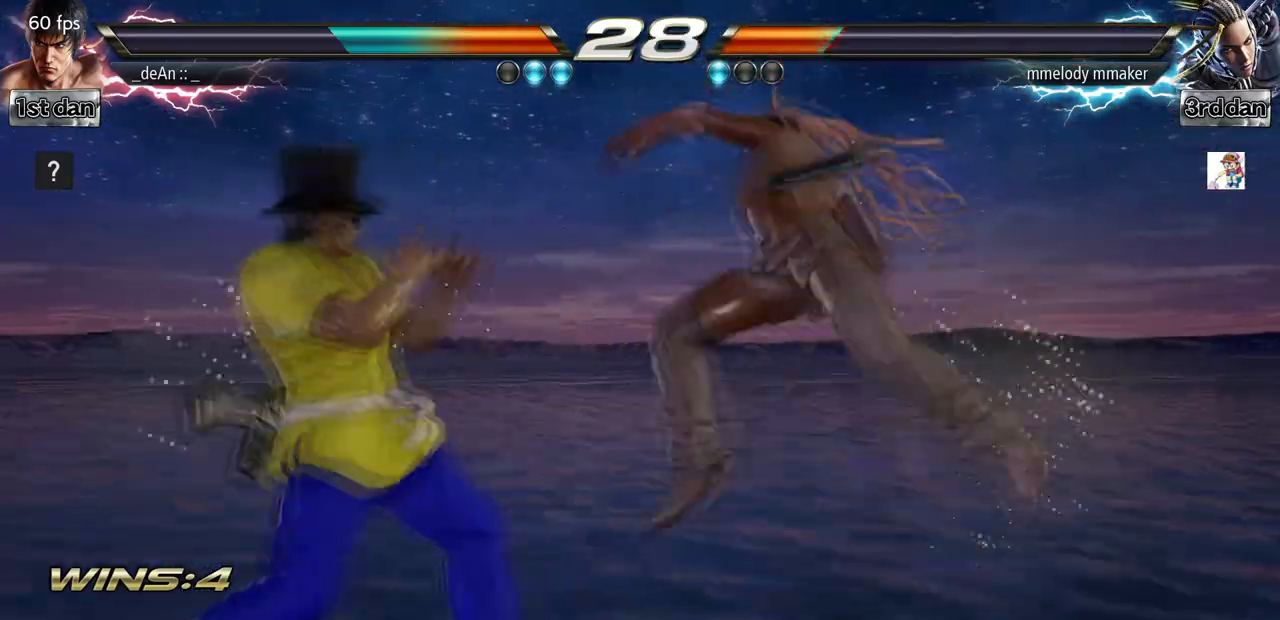
{"dt_ms": 500, "buttons": ["SQUARE"], "left_stick": "center", "events": [[133, "left_stick", "left"], [233, "left_stick", "center"], [500, "SQUARE", "down"]]}
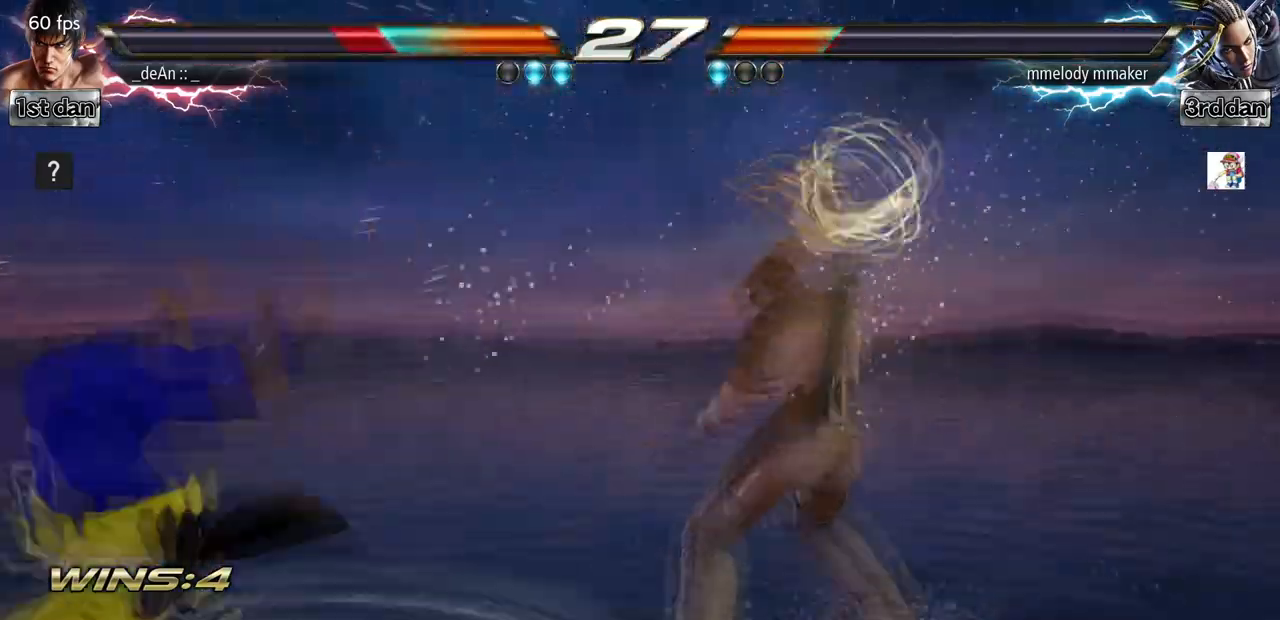
{"dt_ms": 500, "buttons": [], "left_stick": "left", "events": [[133, "SQUARE", "up"], [167, "left_stick", "left"], [367, "SQUARE", "down"], [500, "SQUARE", "up"]]}
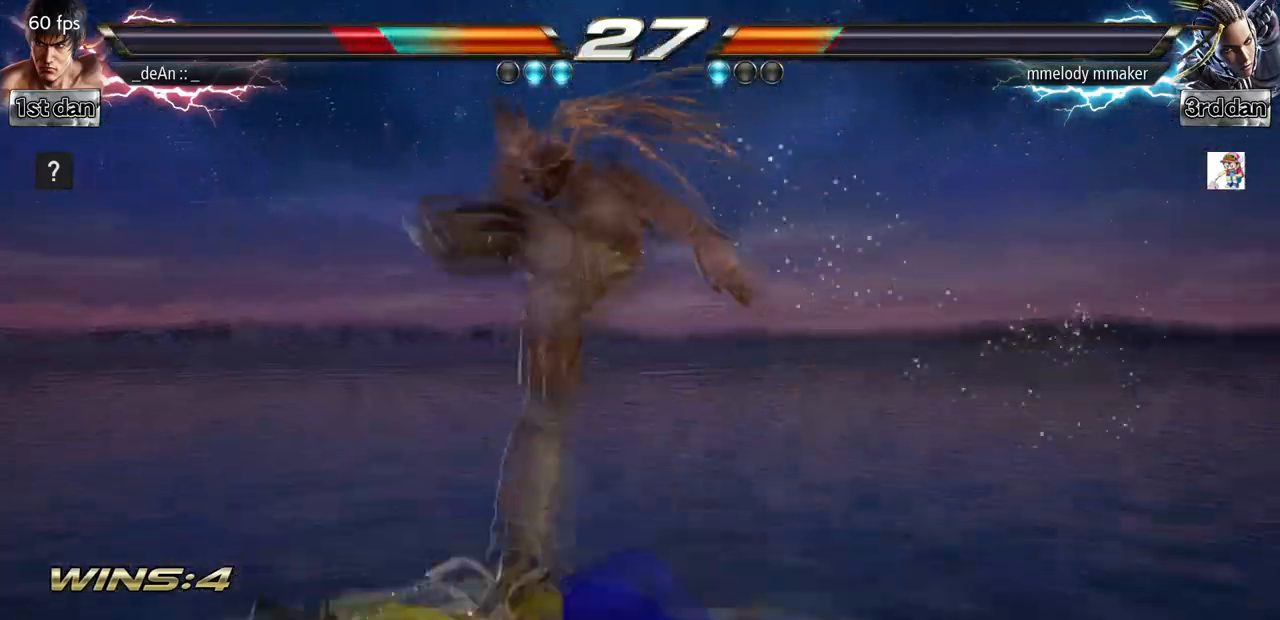
{"dt_ms": 500, "buttons": [], "left_stick": "left", "events": []}
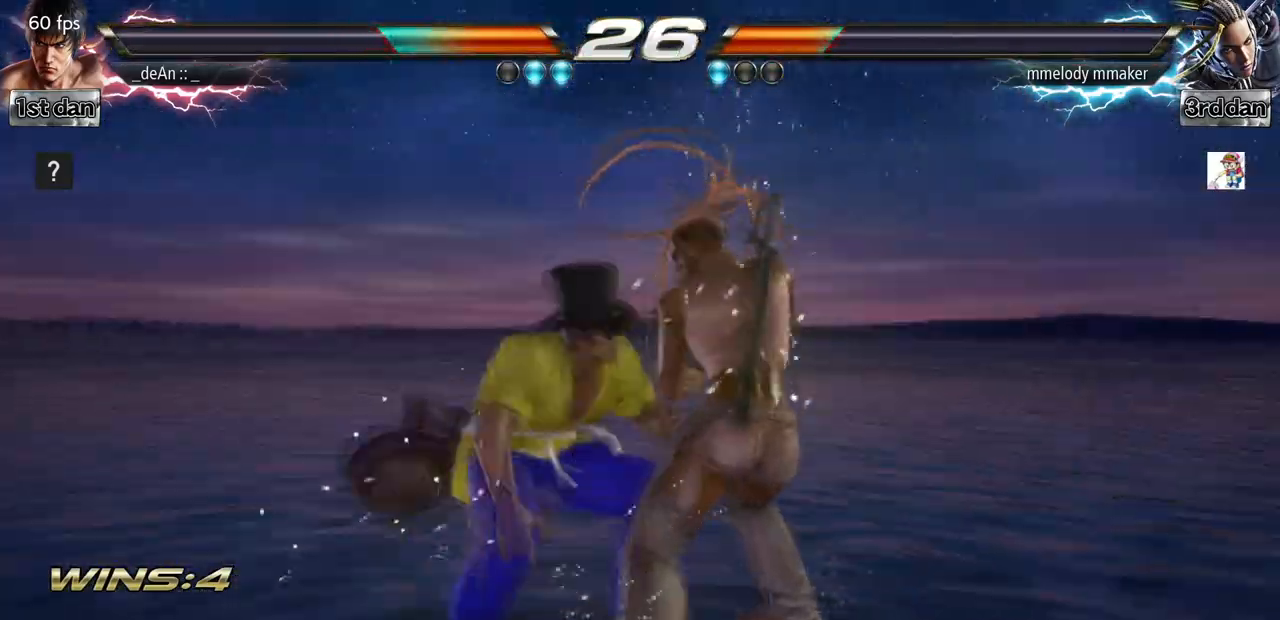
{"dt_ms": 500, "buttons": [], "left_stick": "center", "events": [[433, "left_stick", "center"]]}
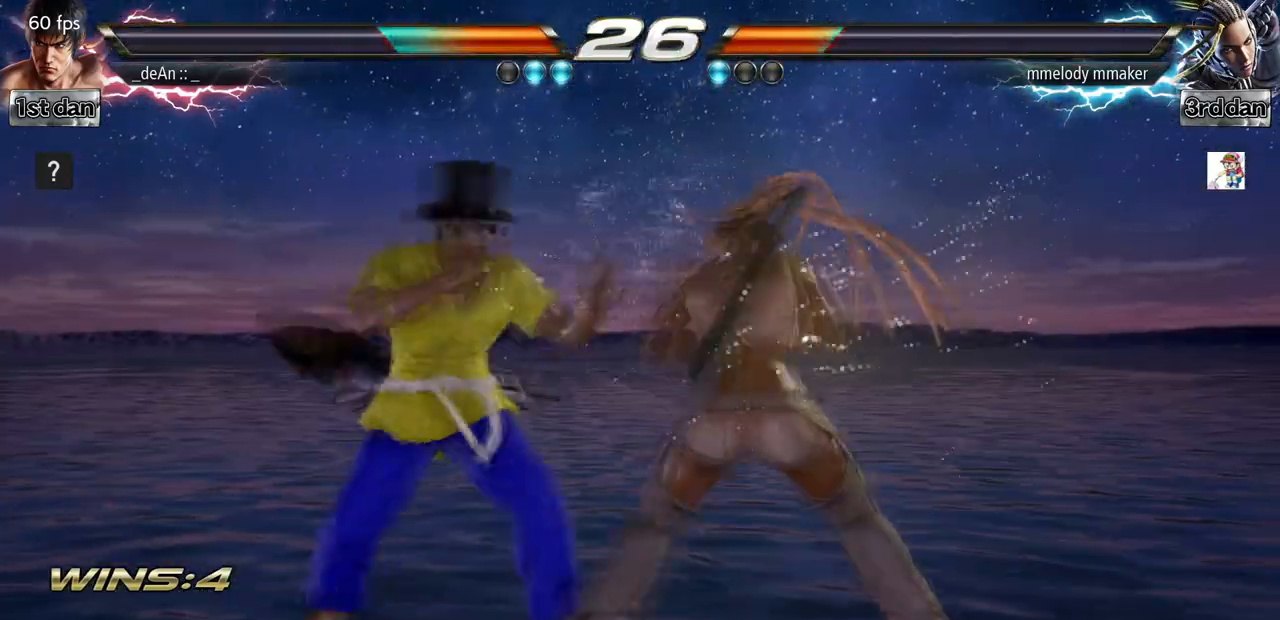
{"dt_ms": 500, "buttons": [], "left_stick": "center", "events": []}
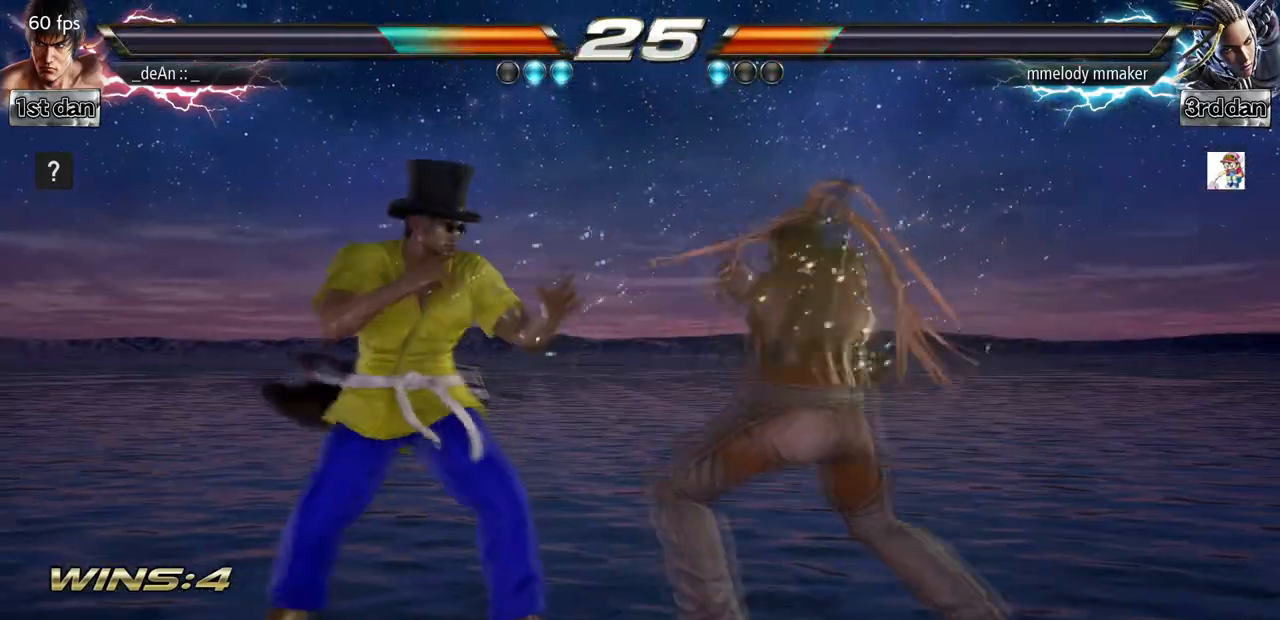
{"dt_ms": 500, "buttons": [], "left_stick": "center", "events": [[233, "left_stick", "left"], [433, "left_stick", "center"]]}
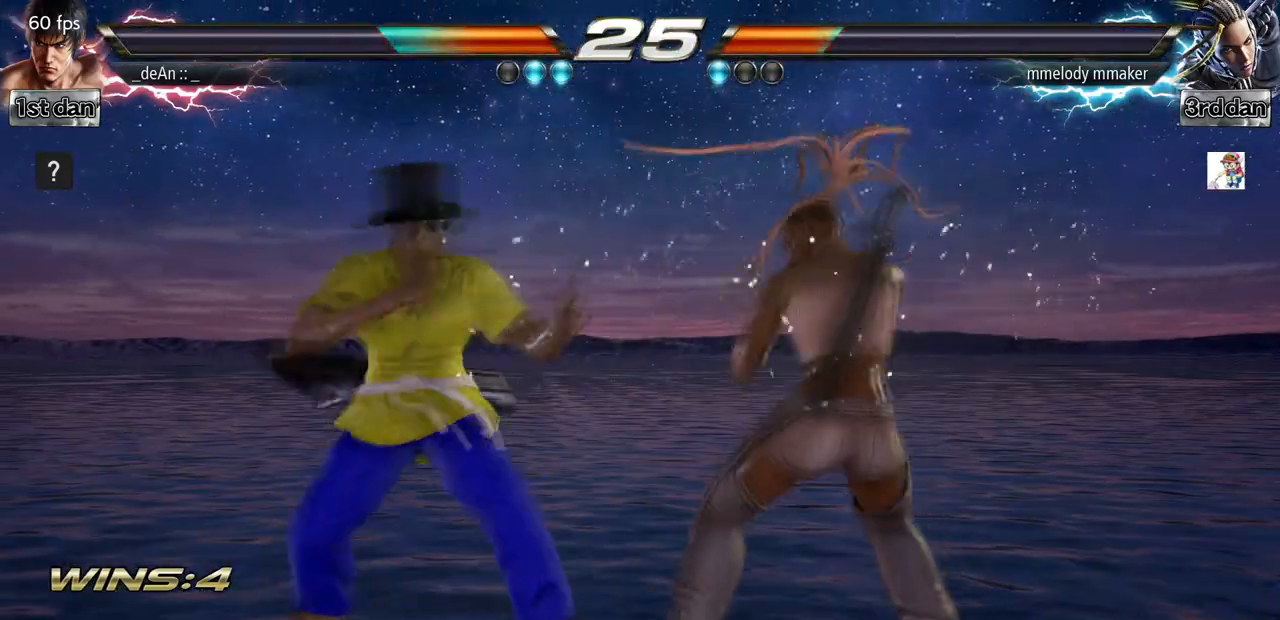
{"dt_ms": 500, "buttons": [], "left_stick": "center", "events": [[367, "left_stick", "left"], [467, "left_stick", "center"]]}
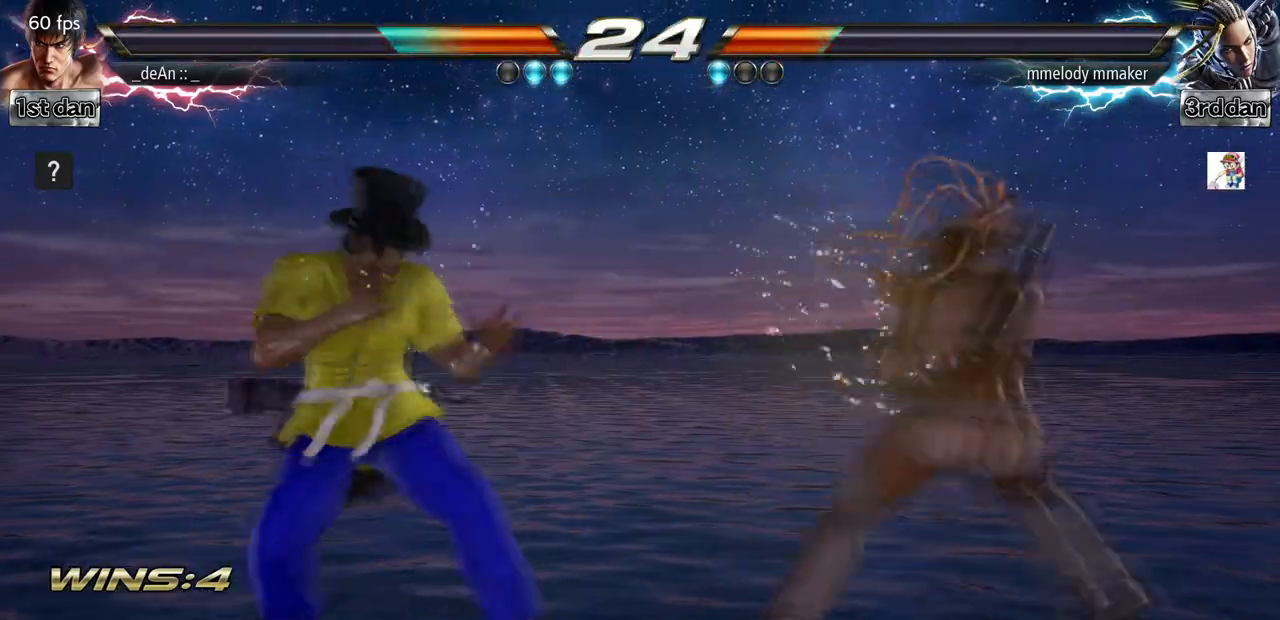
{"dt_ms": 500, "buttons": [], "left_stick": "left", "events": [[67, "left_stick", "left"], [300, "left_stick", "center"], [367, "left_stick", "down"], [433, "left_stick", "left"]]}
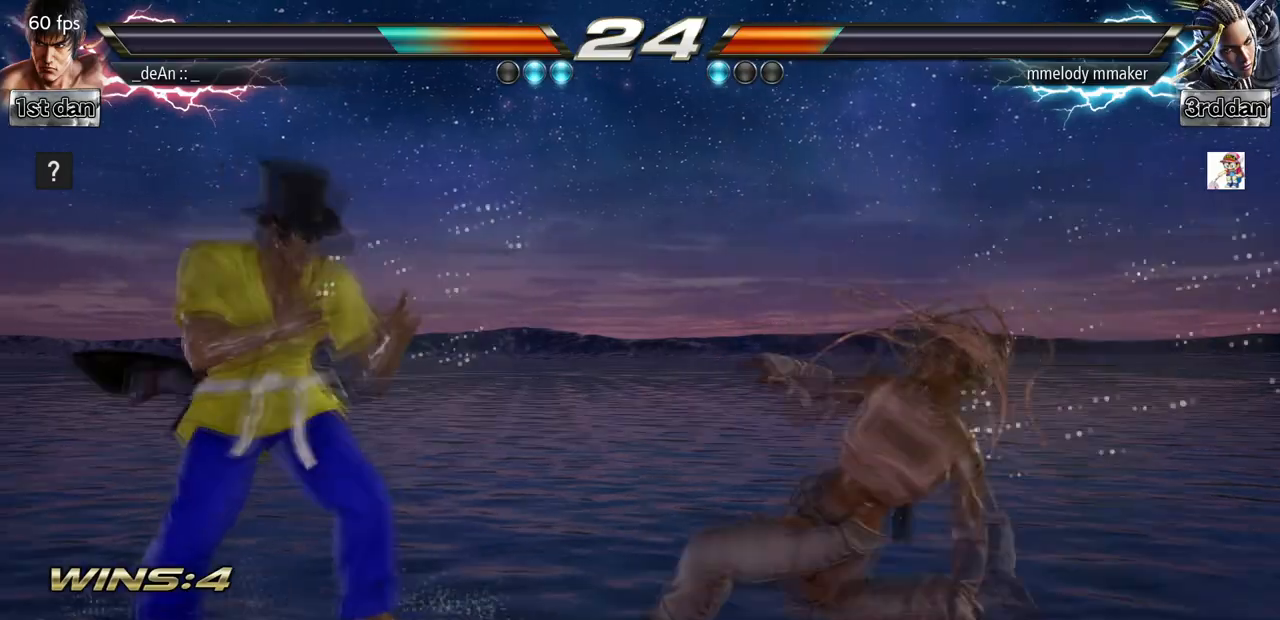
{"dt_ms": 500, "buttons": [], "left_stick": "center", "events": [[300, "left_stick", "center"], [400, "left_stick", "right"], [467, "left_stick", "center"]]}
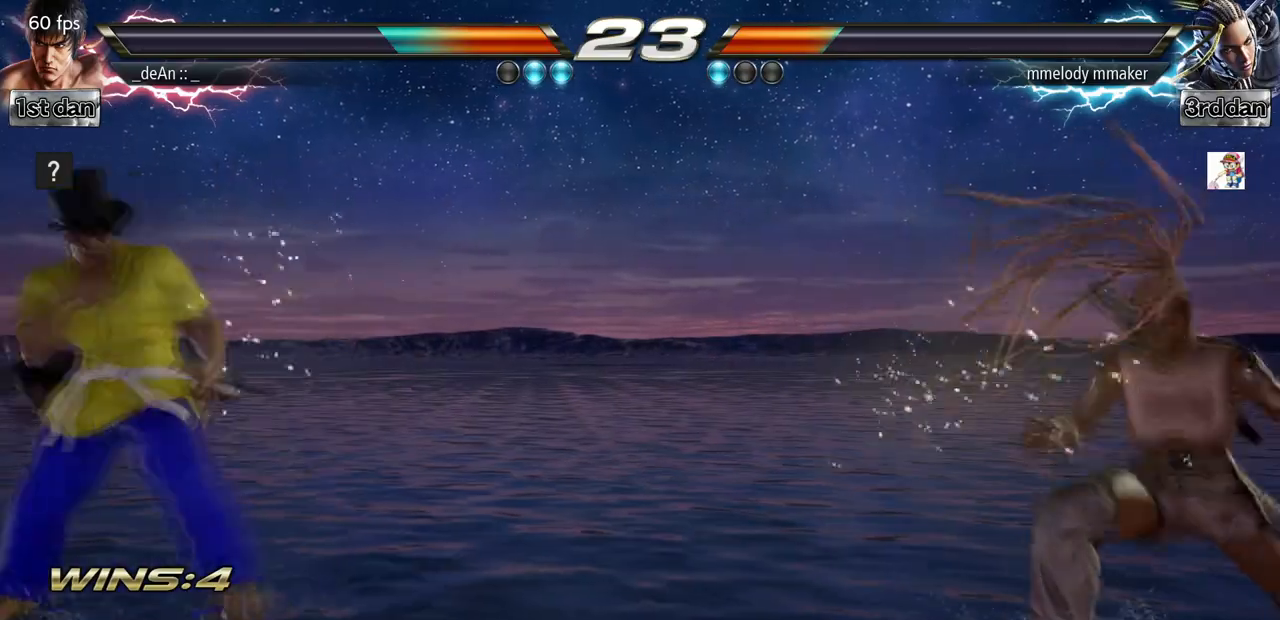
{"dt_ms": 500, "buttons": ["TRIANGLE"], "left_stick": "center", "events": [[33, "left_stick", "right"], [300, "left_stick", "center"], [333, "SQUARE", "down"], [400, "TRIANGLE", "down"], [500, "SQUARE", "up"]]}
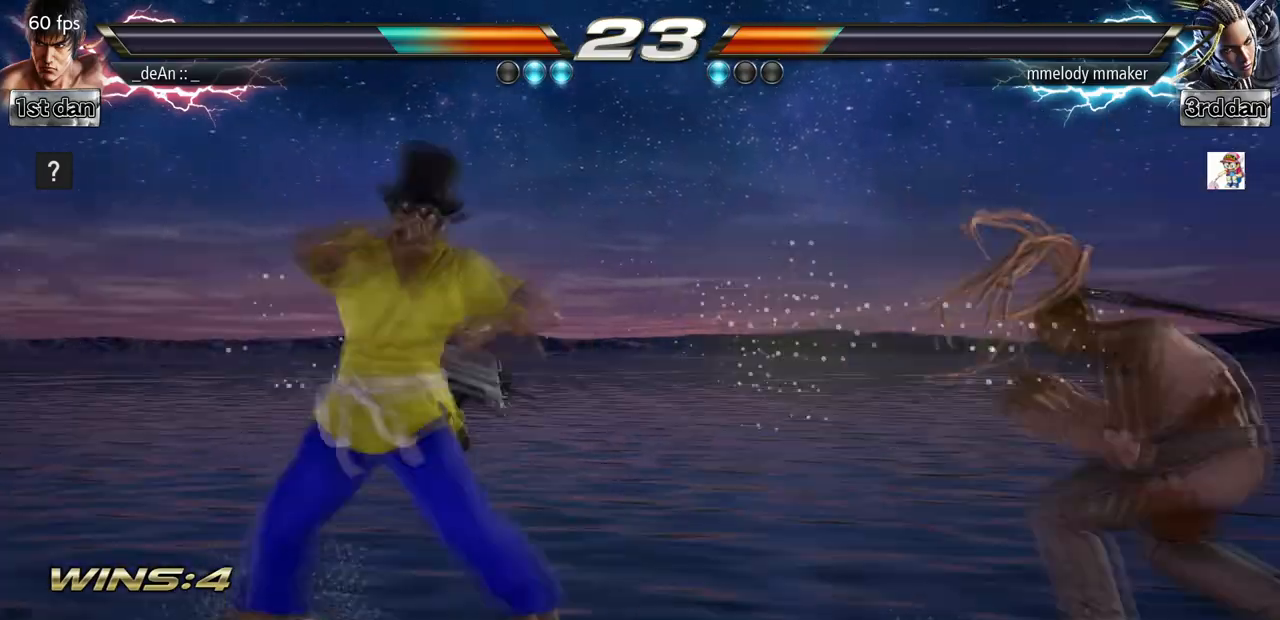
{"dt_ms": 500, "buttons": [], "left_stick": "center", "events": [[33, "TRIANGLE", "up"], [133, "TRIANGLE", "down"], [267, "TRIANGLE", "up"]]}
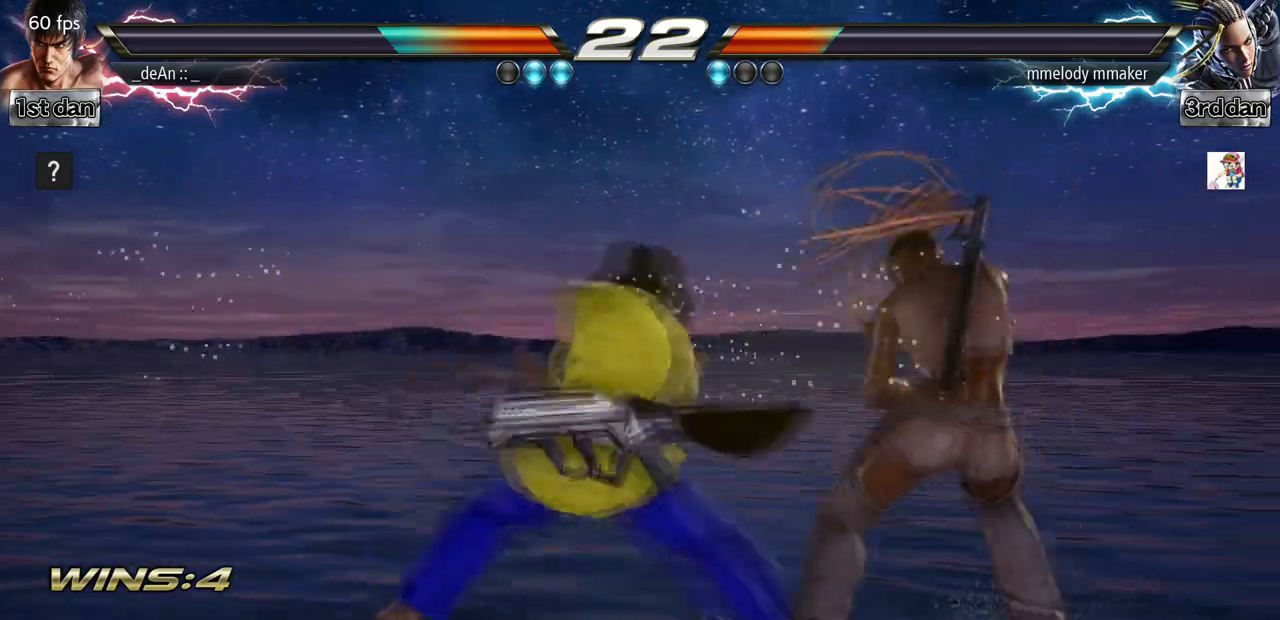
{"dt_ms": 1000, "buttons": [], "left_stick": "left", "events": [[367, "SQUARE", "down"], [367, "TRIANGLE", "down"], [367, "left_stick", "down-right"], [500, "SQUARE", "up"], [533, "TRIANGLE", "up"], [600, "left_stick", "center"], [1000, "left_stick", "left"]]}
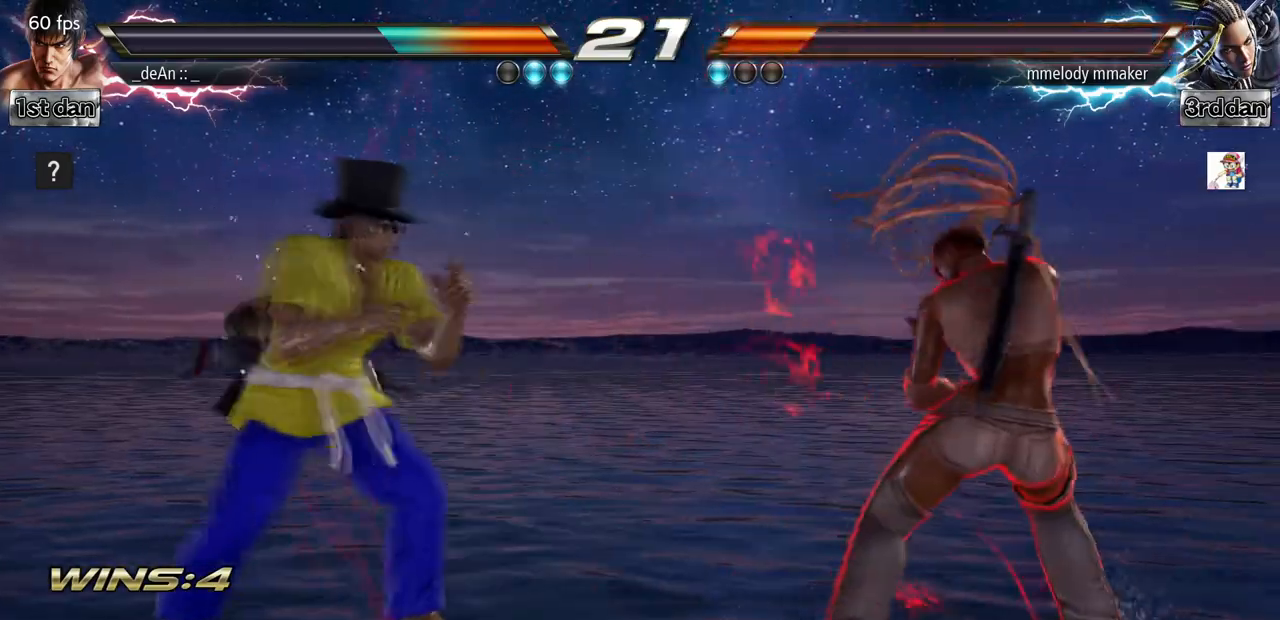
{"dt_ms": 500, "buttons": [], "left_stick": "left", "events": [[67, "left_stick", "center"], [167, "left_stick", "left"], [233, "left_stick", "down-left"], [367, "left_stick", "left"]]}
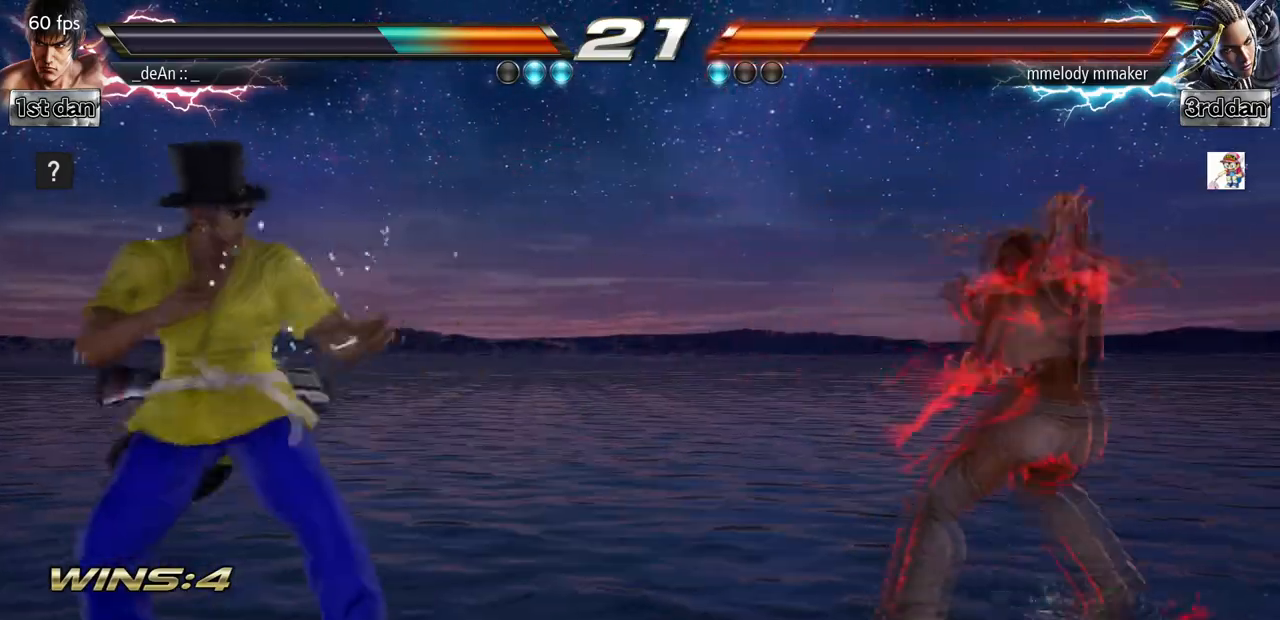
{"dt_ms": 500, "buttons": [], "left_stick": "right", "events": [[33, "left_stick", "center"], [233, "left_stick", "right"]]}
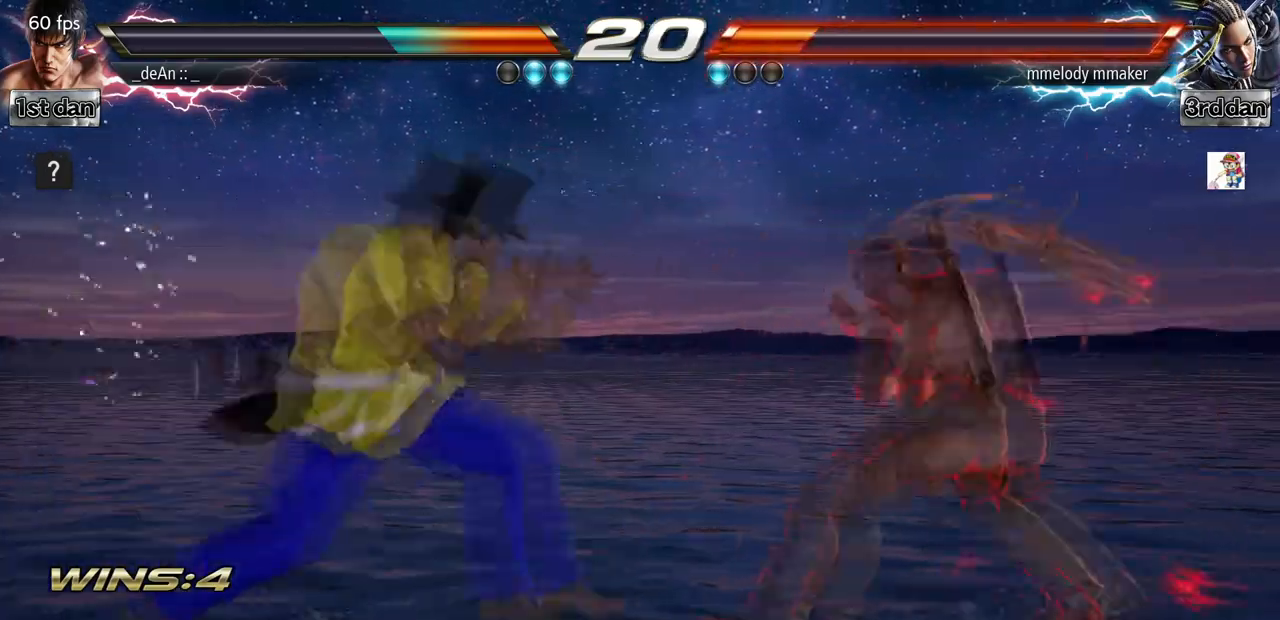
{"dt_ms": 500, "buttons": [], "left_stick": "center", "events": [[100, "SQUARE", "down"], [167, "left_stick", "center"], [300, "SQUARE", "up"], [400, "left_stick", "right"], [500, "left_stick", "center"]]}
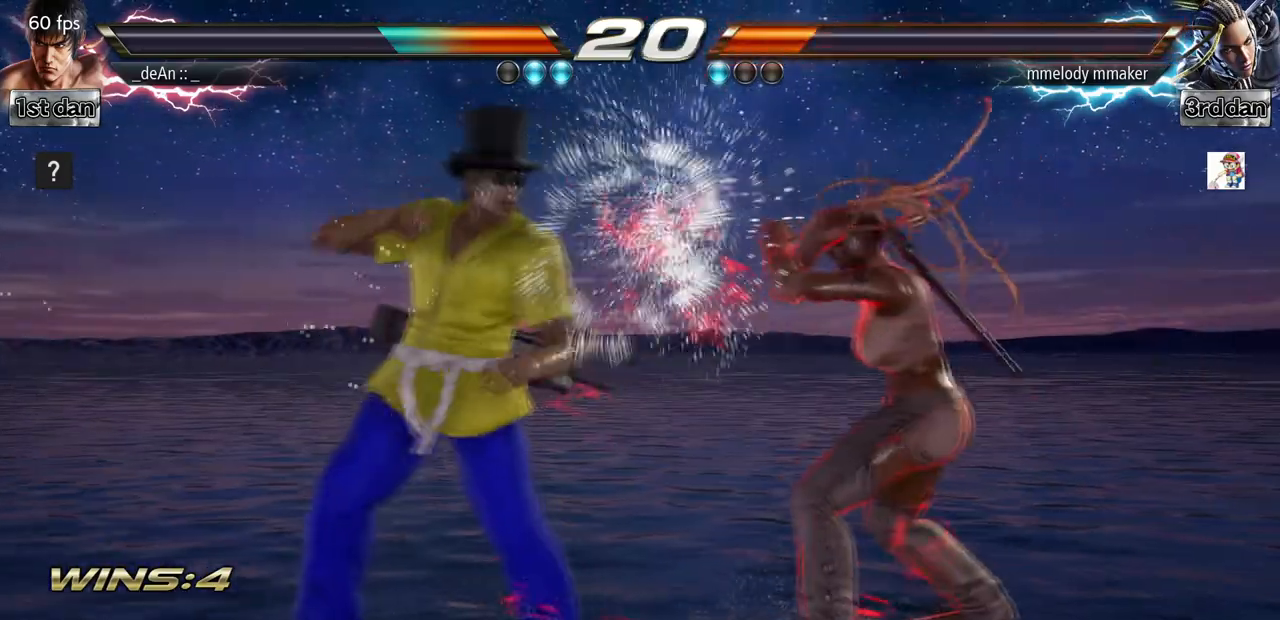
{"dt_ms": 500, "buttons": [], "left_stick": "center", "events": [[33, "left_stick", "right"], [67, "CROSS", "down"], [100, "CIRCLE", "down"], [167, "CIRCLE", "up"], [167, "CROSS", "up"], [233, "left_stick", "center"]]}
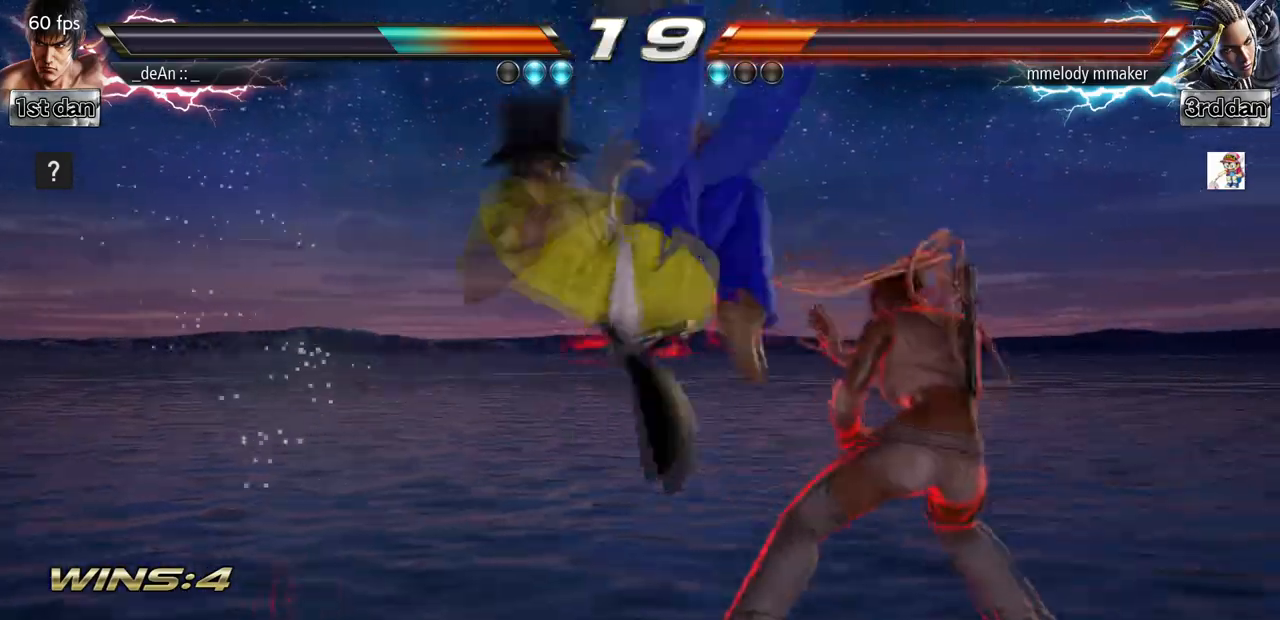
{"dt_ms": 500, "buttons": [], "left_stick": "down-left", "events": [[333, "left_stick", "down-left"], [400, "SQUARE", "down"], [500, "SQUARE", "up"]]}